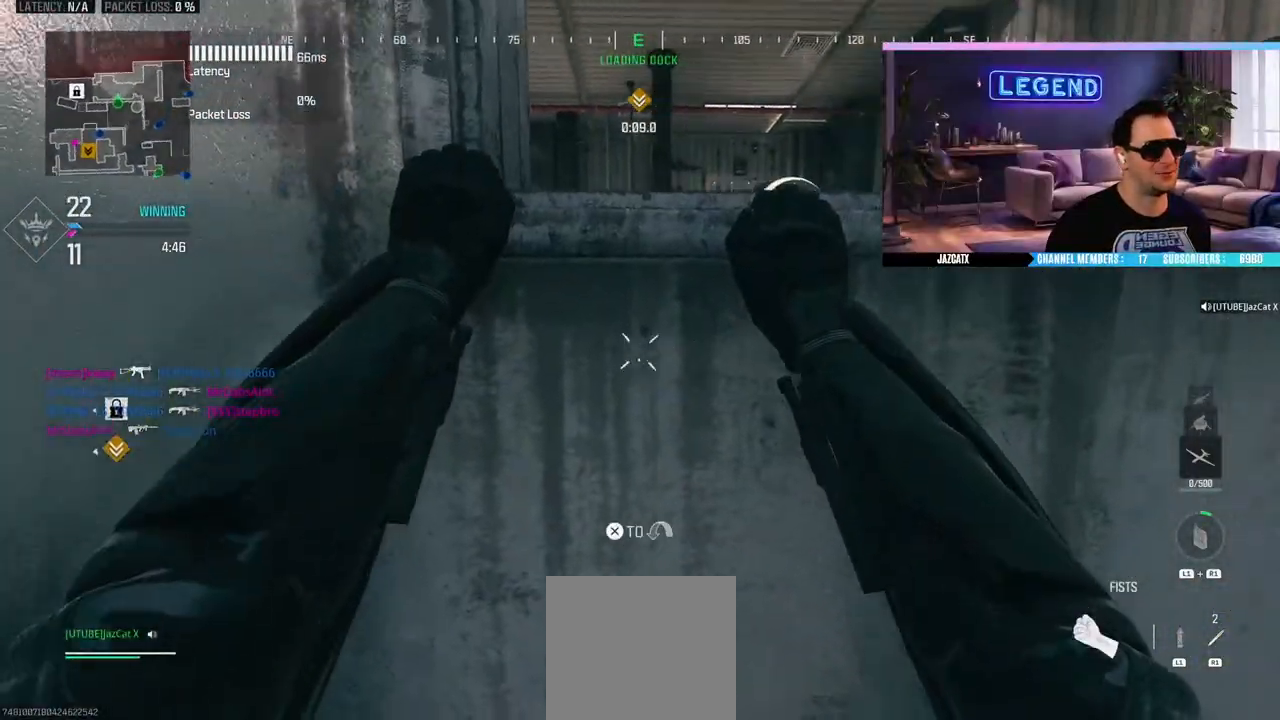
Gameplay with a controller (PlayStation layout); each line is a JSON object with the inputs held at the frame after it. "events" lists button and stick changes between this image and that frame as [ms after this image, input, new state], when the widget could be followed in between.
{"buttons": ["CIRCLE", "L3"], "left_stick": "up-right", "right_stick": "center", "events": [[17, "L3", "down"], [133, "L3", "up"], [217, "CIRCLE", "down"], [300, "CIRCLE", "up"], [383, "CIRCLE", "down"], [433, "L3", "down"]]}
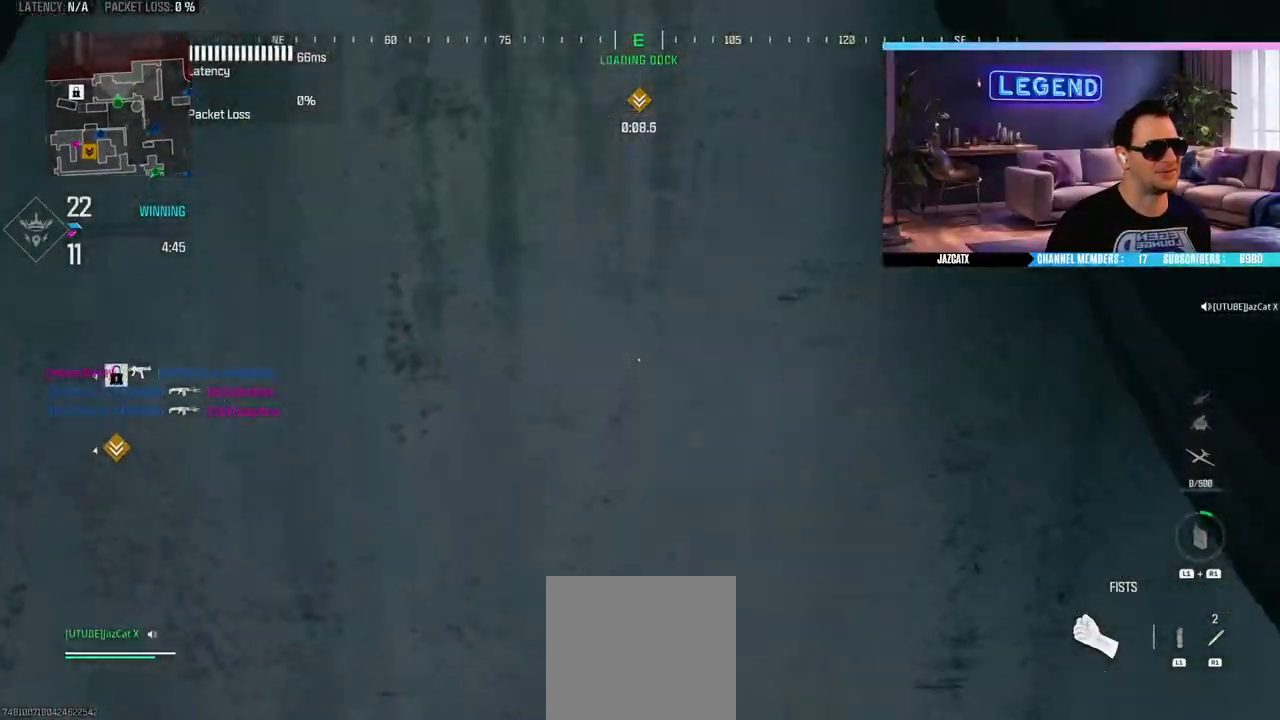
{"buttons": ["L3"], "left_stick": "up-right", "right_stick": "center", "events": [[83, "L3", "up"], [167, "L3", "down"], [183, "CIRCLE", "up"], [317, "L3", "up"], [400, "L3", "down"]]}
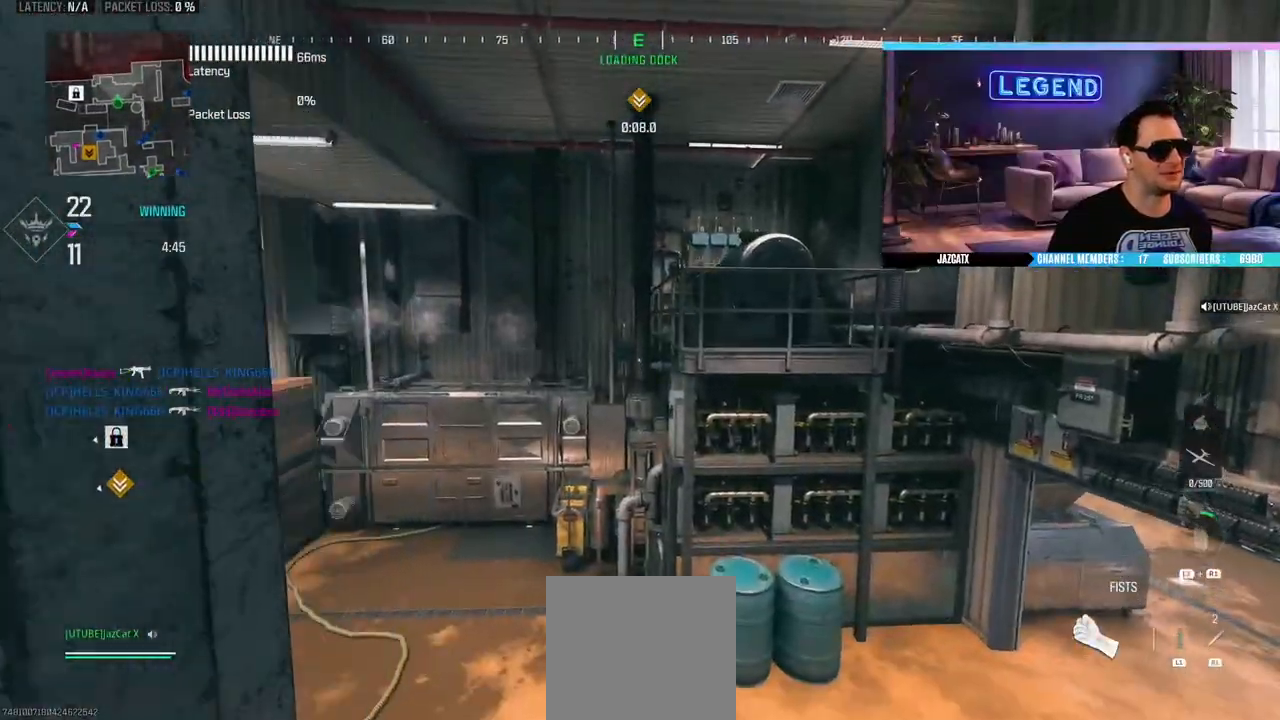
{"buttons": ["L3"], "left_stick": "up", "right_stick": "center", "events": [[67, "L3", "up"], [117, "L3", "down"], [283, "L3", "up"], [367, "L3", "down"], [367, "left_stick", "up"]]}
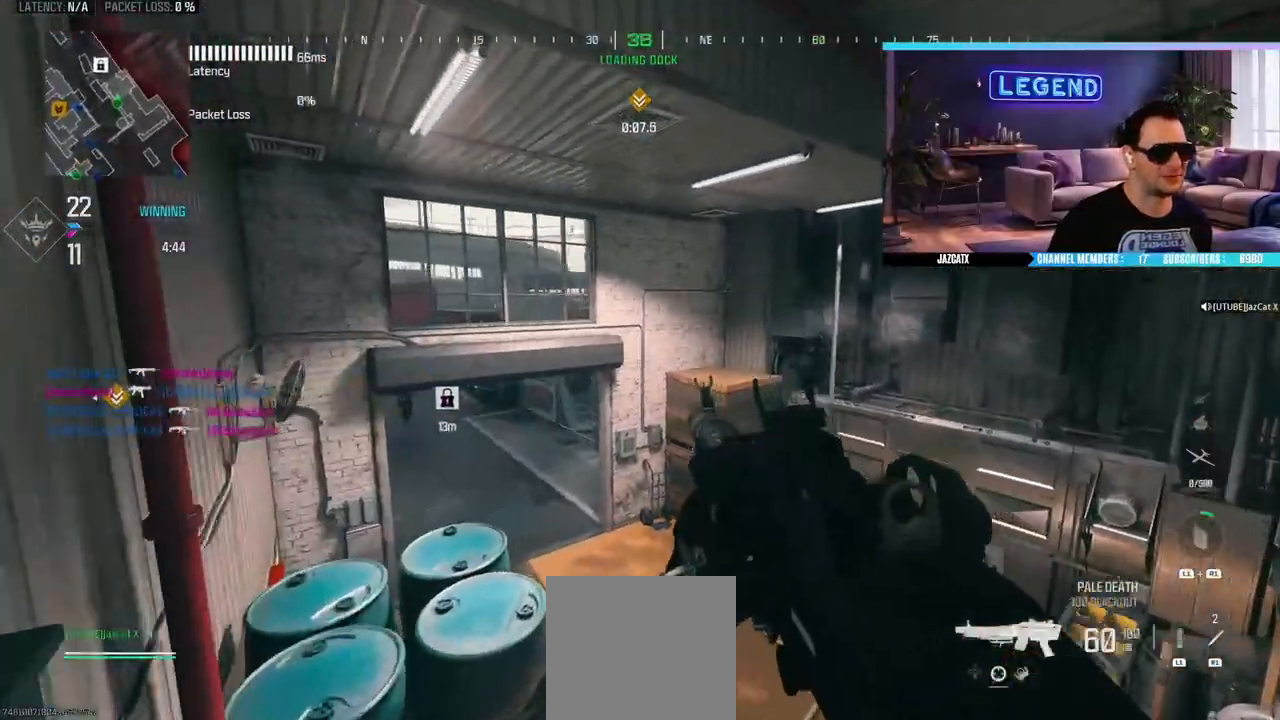
{"buttons": ["L3"], "left_stick": "up", "right_stick": "center", "events": [[17, "L3", "up"], [267, "L3", "down"], [400, "L3", "up"], [483, "L3", "down"]]}
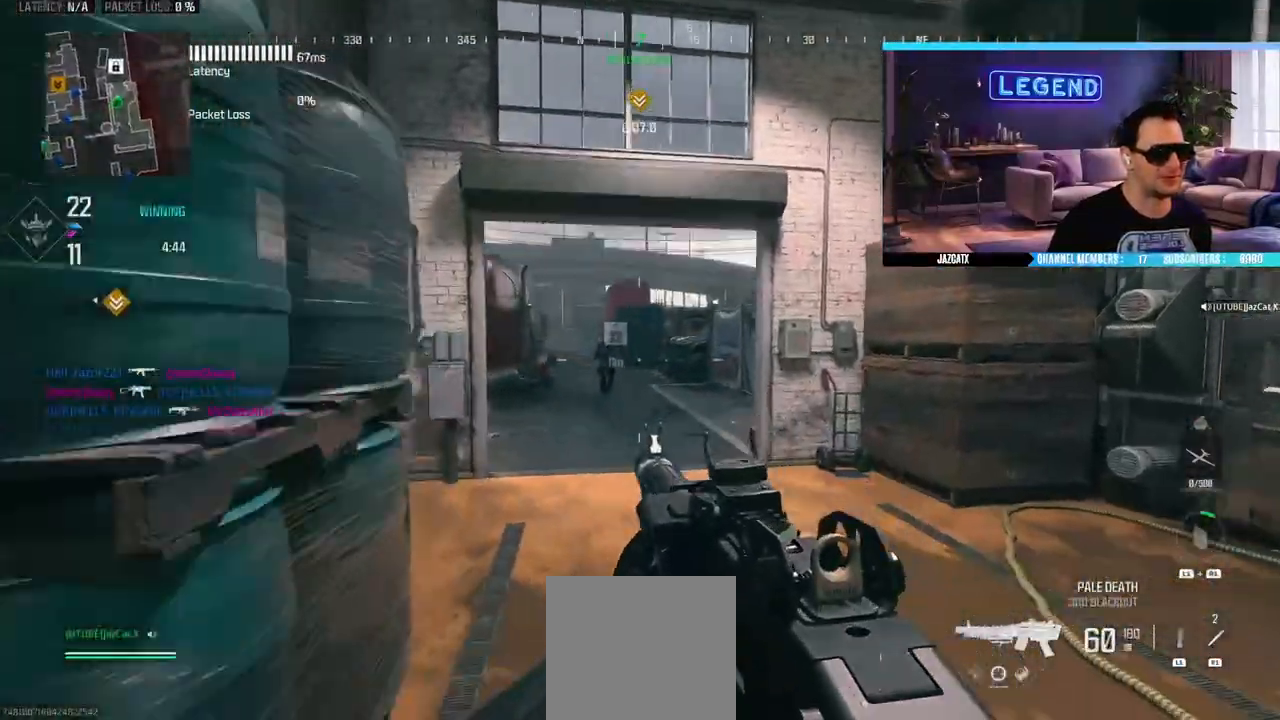
{"buttons": ["SQUARE", "L2", "R2"], "left_stick": "up", "right_stick": "down", "events": [[83, "L2", "down"], [83, "right_stick", "down"], [100, "L3", "up"], [133, "SQUARE", "down"], [183, "R2", "down"]]}
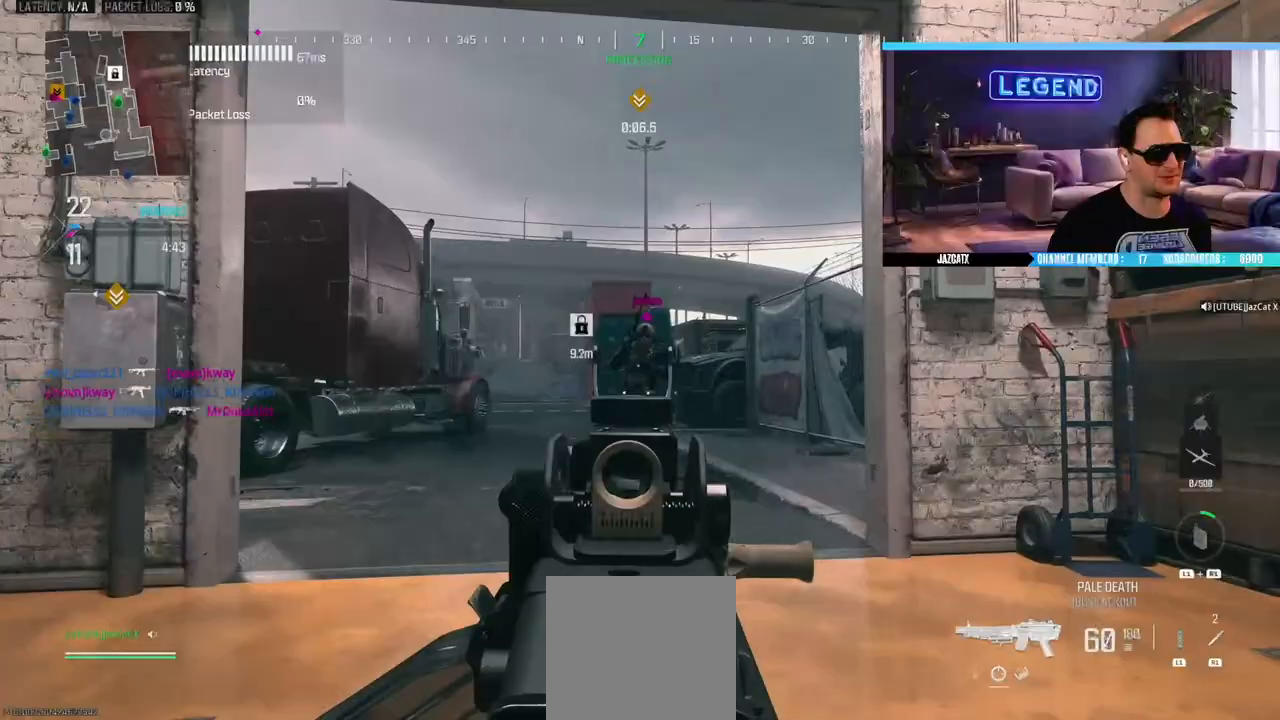
{"buttons": ["SQUARE", "L2", "R2"], "left_stick": "up", "right_stick": "down", "events": []}
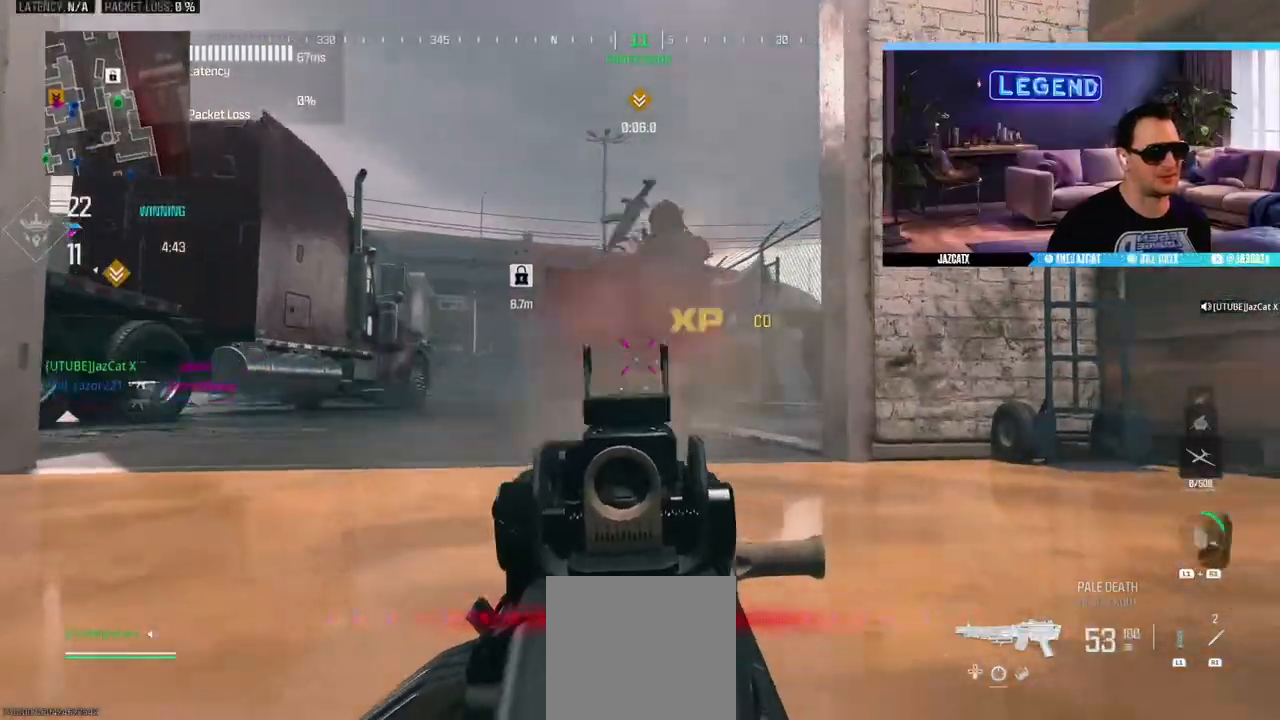
{"buttons": ["L3"], "left_stick": "up", "right_stick": "center", "events": [[167, "L2", "up"], [167, "right_stick", "center"], [183, "SQUARE", "up"], [200, "L3", "down"], [217, "R2", "up"], [233, "right_stick", "left"], [350, "right_stick", "center"]]}
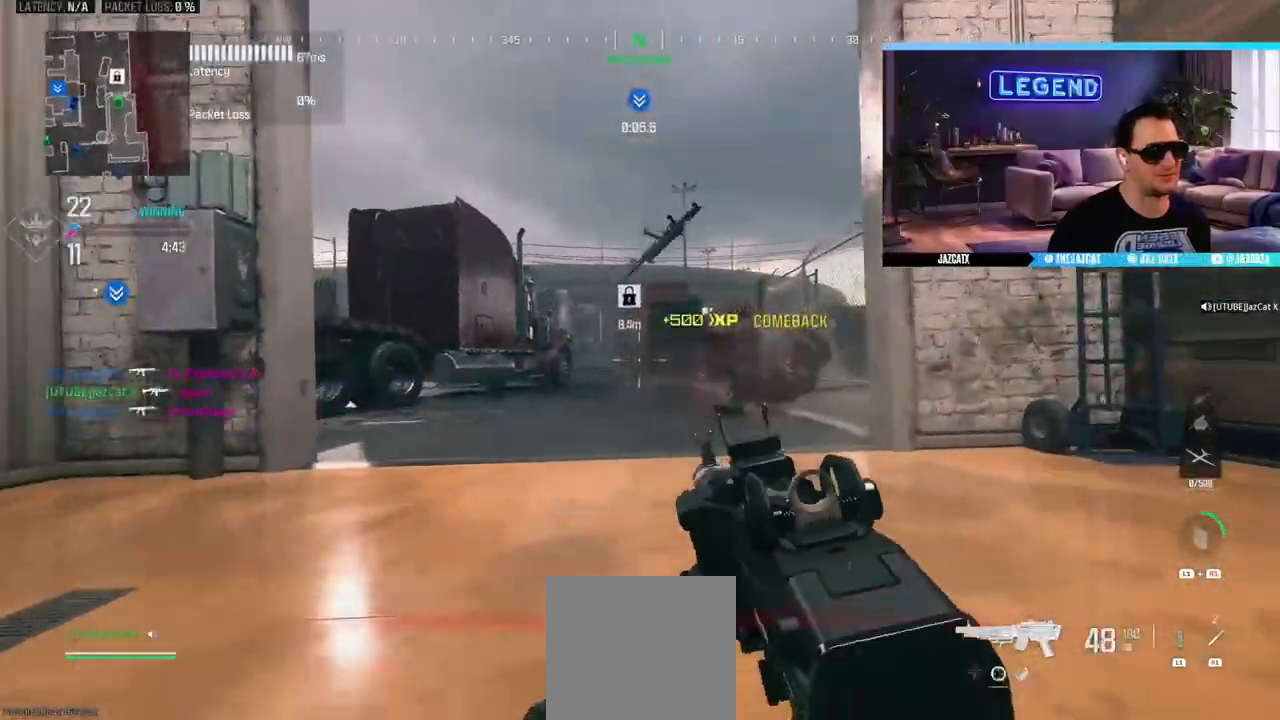
{"buttons": ["CIRCLE", "L3"], "left_stick": "up-right", "right_stick": "center", "events": [[83, "L3", "up"], [167, "L3", "down"], [333, "CIRCLE", "down"], [333, "left_stick", "up-right"]]}
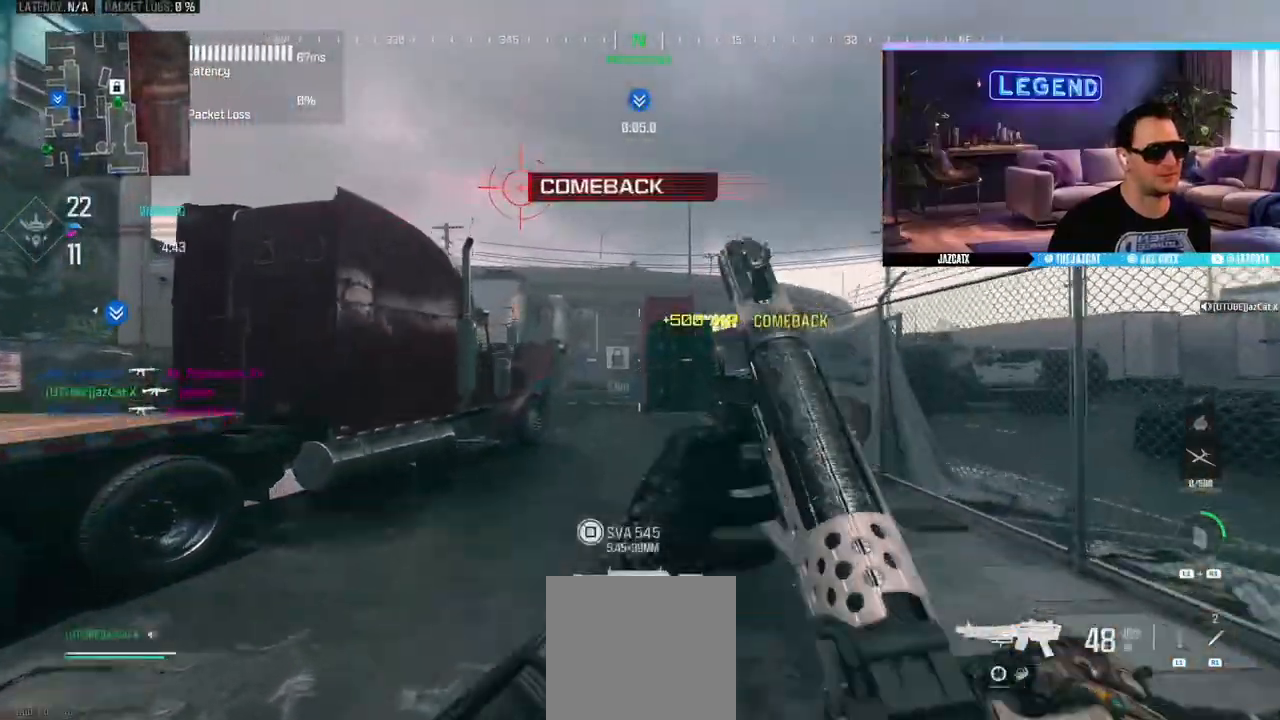
{"buttons": [], "left_stick": "up", "right_stick": "center", "events": [[33, "CIRCLE", "up"], [33, "L3", "up"], [367, "L3", "down"], [483, "left_stick", "up"], [500, "L3", "up"]]}
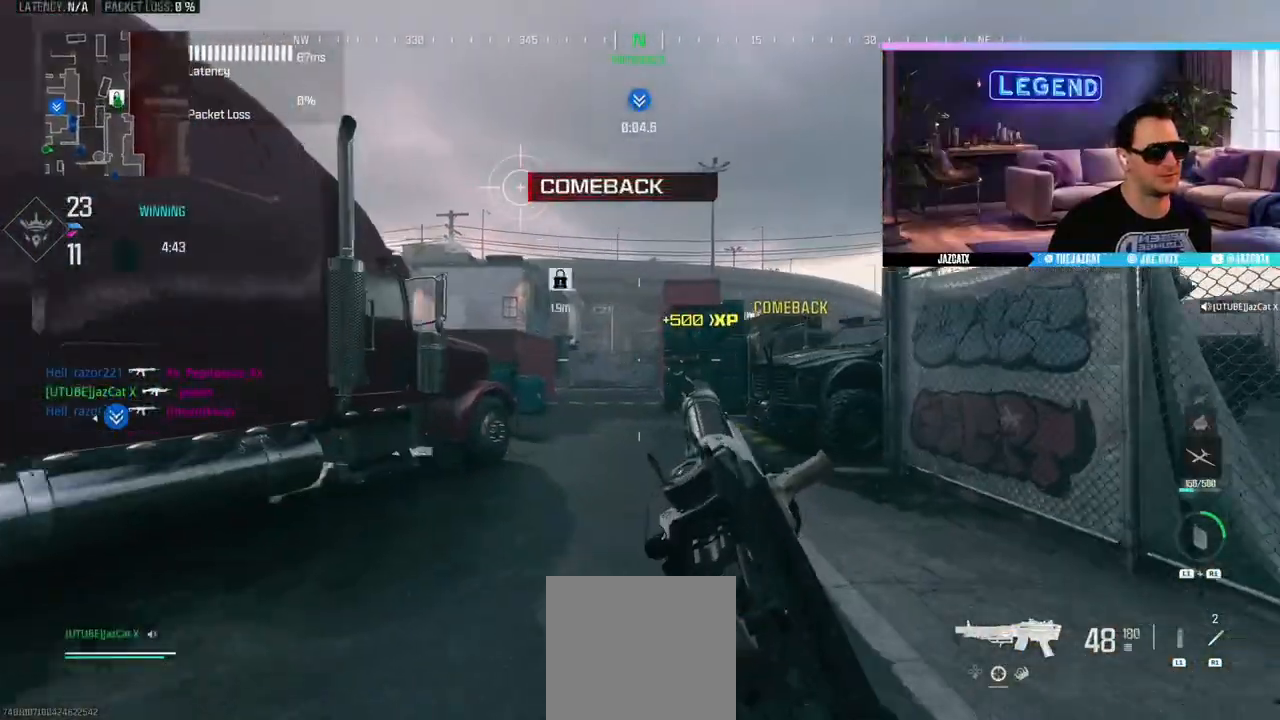
{"buttons": [], "left_stick": "up", "right_stick": "center", "events": [[67, "L3", "down"], [233, "L3", "up"], [283, "L3", "down"], [367, "TRIANGLE", "down"], [450, "L3", "up"], [450, "TRIANGLE", "up"]]}
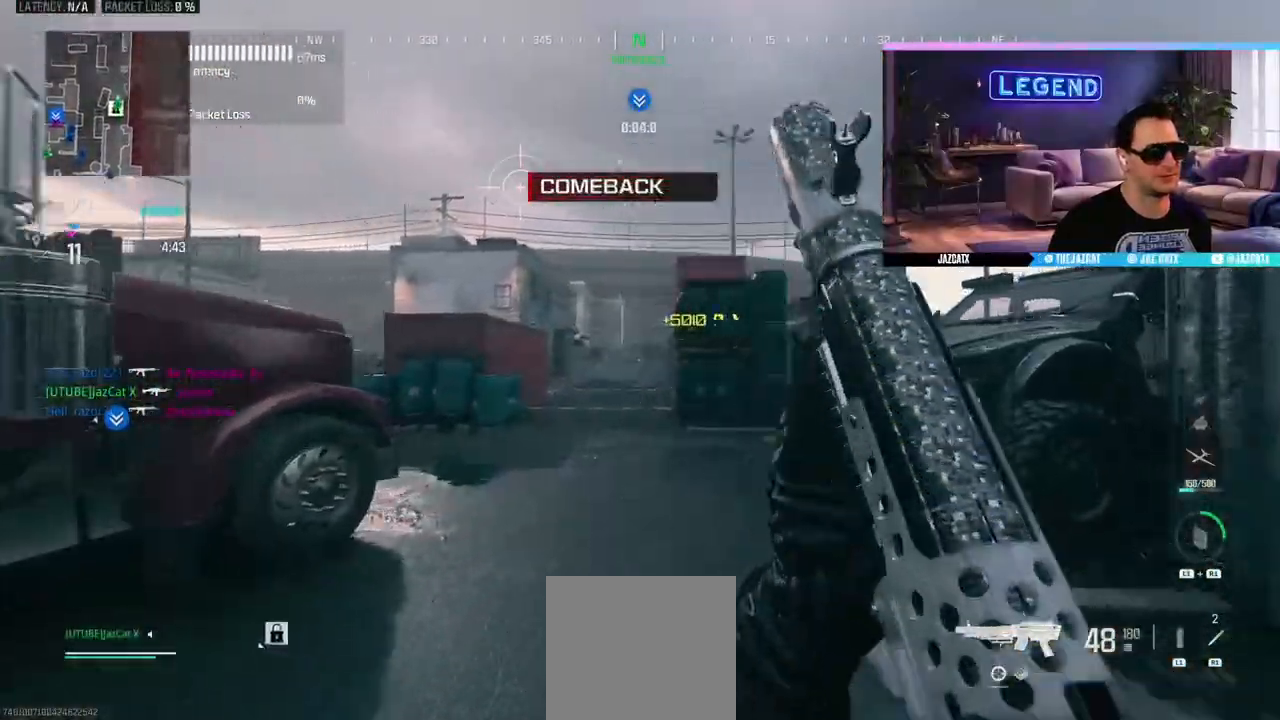
{"buttons": ["L3"], "left_stick": "up", "right_stick": "center", "events": [[17, "L3", "down"], [83, "right_stick", "left"], [200, "L3", "up"], [233, "right_stick", "center"], [250, "L3", "down"]]}
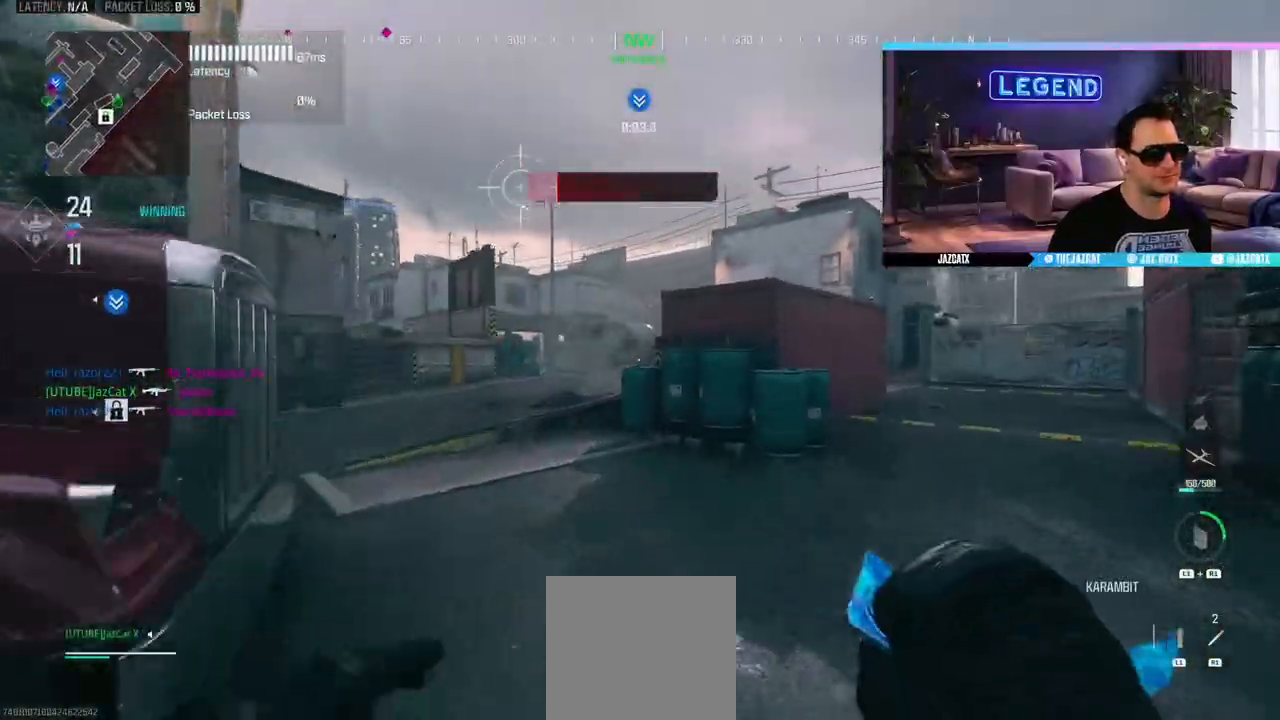
{"buttons": ["L3"], "left_stick": "up", "right_stick": "center", "events": [[167, "L3", "up"], [267, "L3", "down"]]}
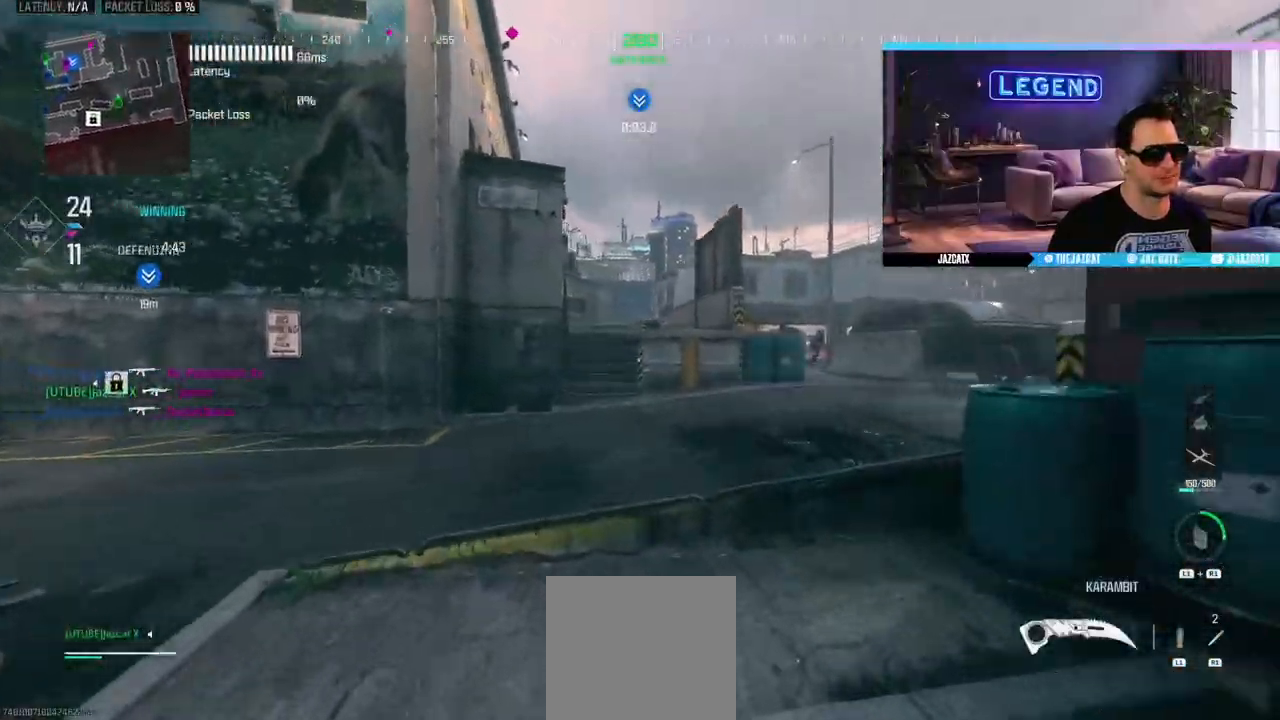
{"buttons": ["L3"], "left_stick": "up", "right_stick": "left", "events": [[117, "CIRCLE", "down"], [267, "L3", "up"], [267, "right_stick", "left"], [283, "CIRCLE", "up"], [383, "L3", "down"]]}
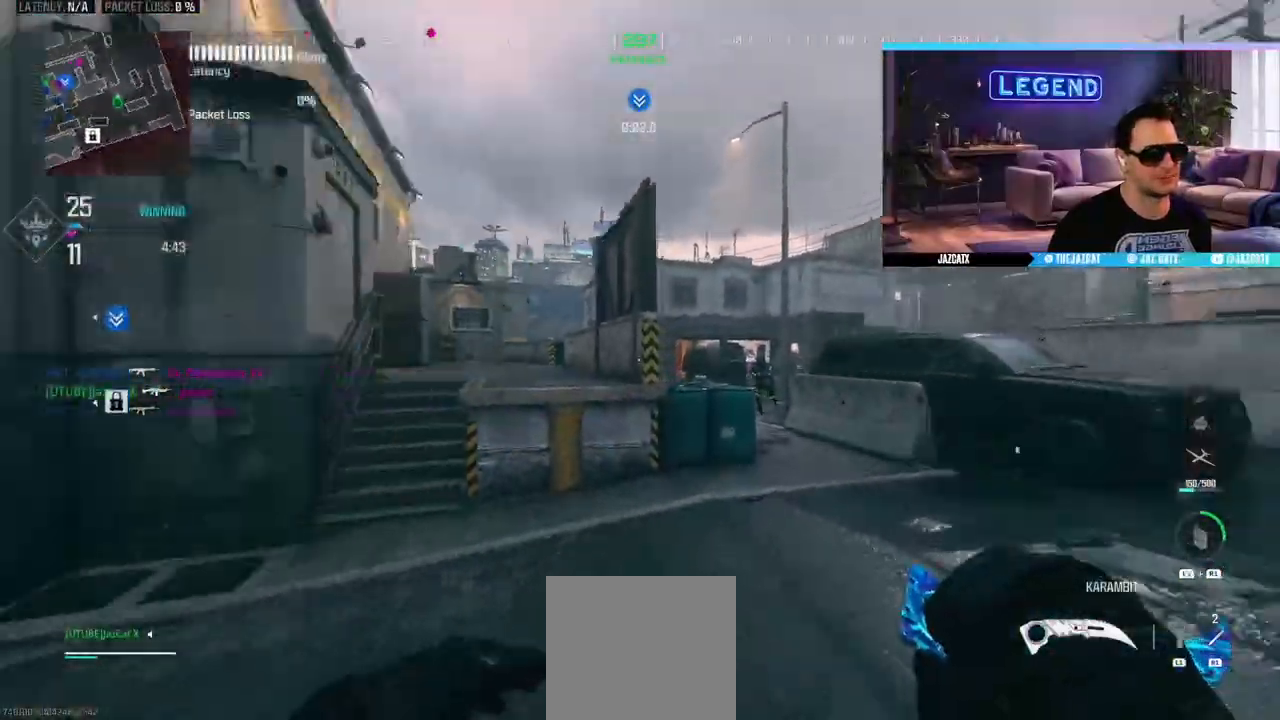
{"buttons": ["L3"], "left_stick": "up", "right_stick": "right", "events": [[33, "L3", "up"], [33, "right_stick", "center"], [100, "L3", "down"], [167, "TRIANGLE", "down"], [267, "L3", "up"], [267, "TRIANGLE", "up"], [350, "L3", "down"], [467, "right_stick", "right"]]}
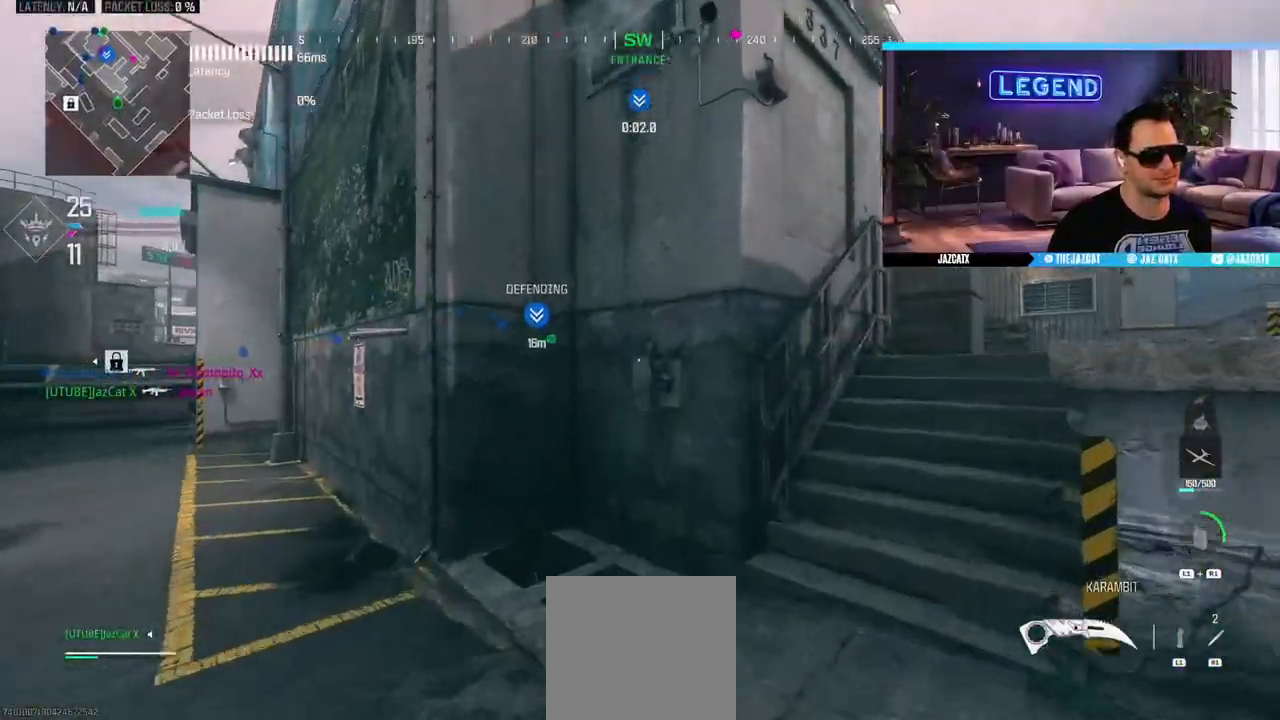
{"buttons": [], "left_stick": "right", "right_stick": "center", "events": [[183, "L3", "up"], [183, "right_stick", "center"], [250, "left_stick", "right"]]}
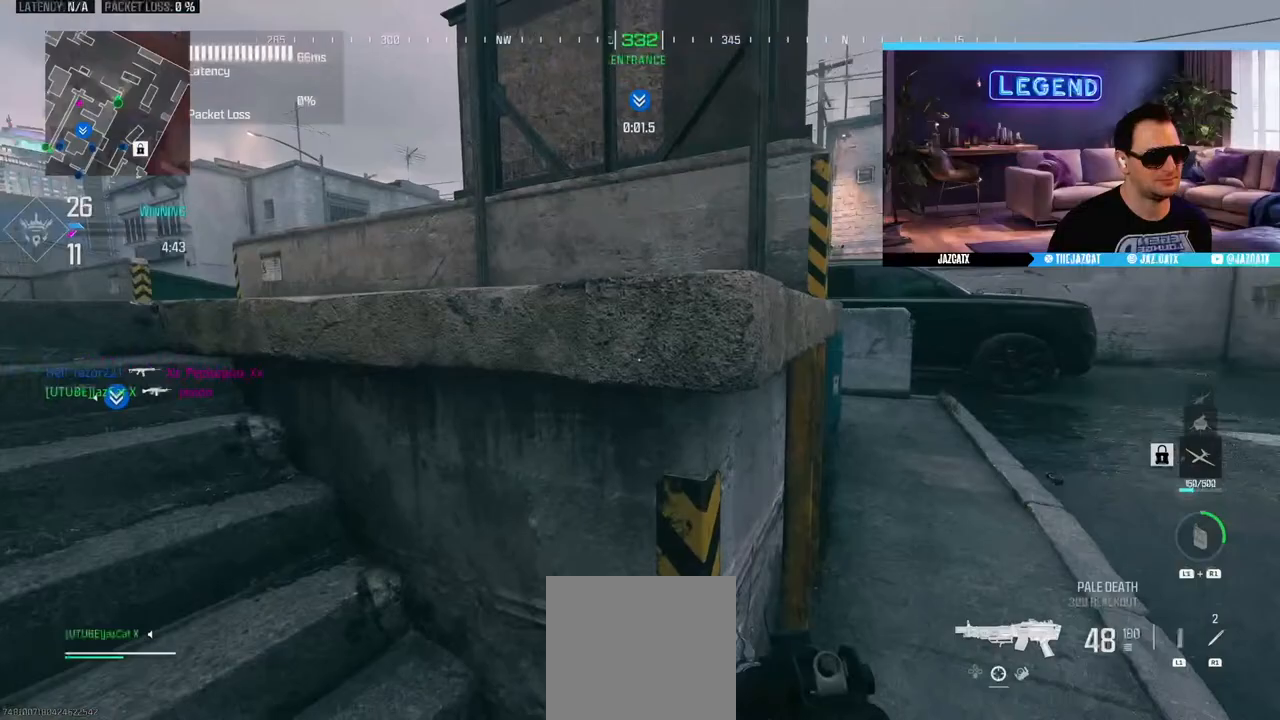
{"buttons": ["L2"], "left_stick": "right", "right_stick": "down", "events": [[183, "L3", "down"], [217, "L2", "down"], [217, "right_stick", "down"], [317, "L3", "up"]]}
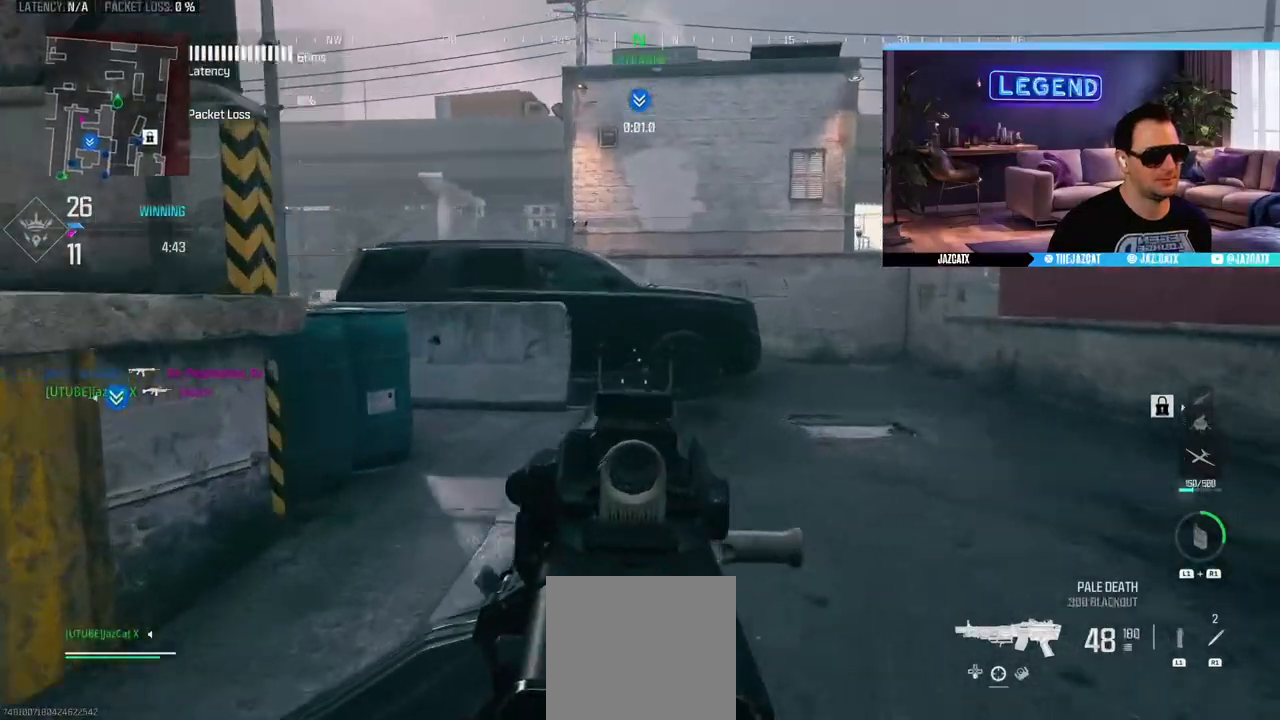
{"buttons": ["CIRCLE", "L2"], "left_stick": "right", "right_stick": "down", "events": [[483, "CIRCLE", "down"]]}
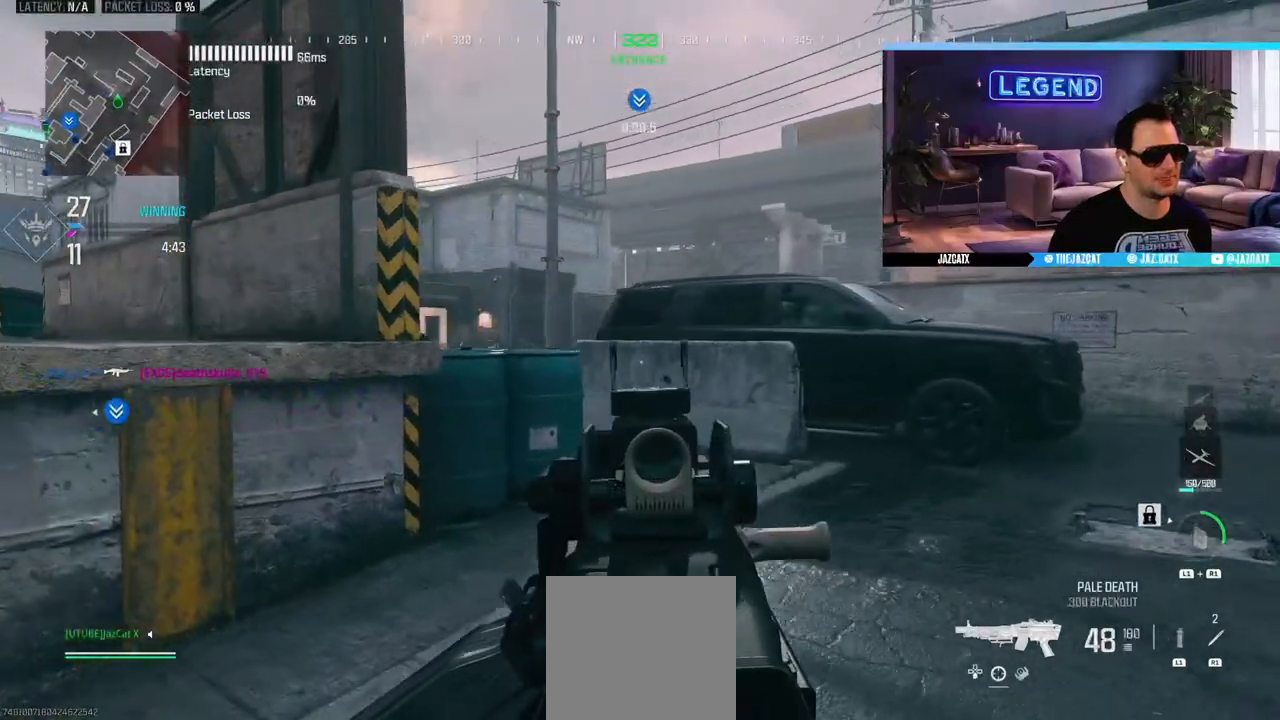
{"buttons": ["CIRCLE", "L2"], "left_stick": "right", "right_stick": "down", "events": []}
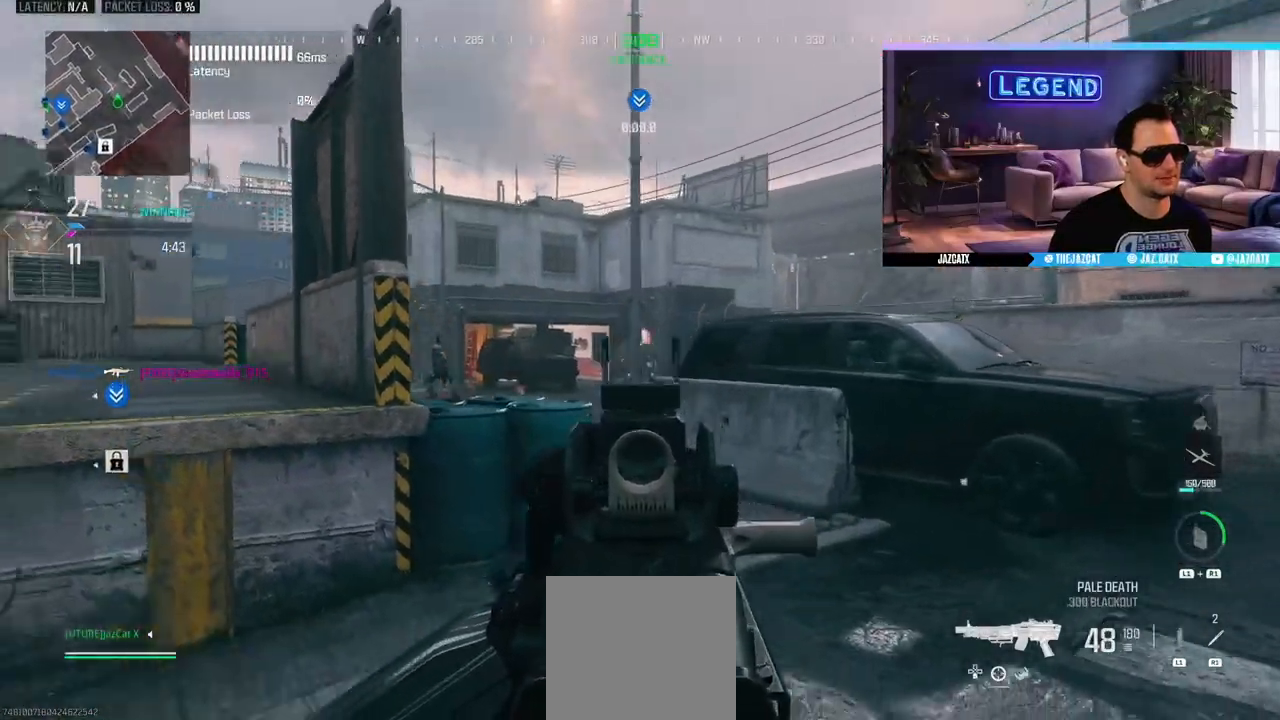
{"buttons": ["L2", "R2"], "left_stick": "right", "right_stick": "down", "events": [[100, "CIRCLE", "up"], [433, "R2", "down"]]}
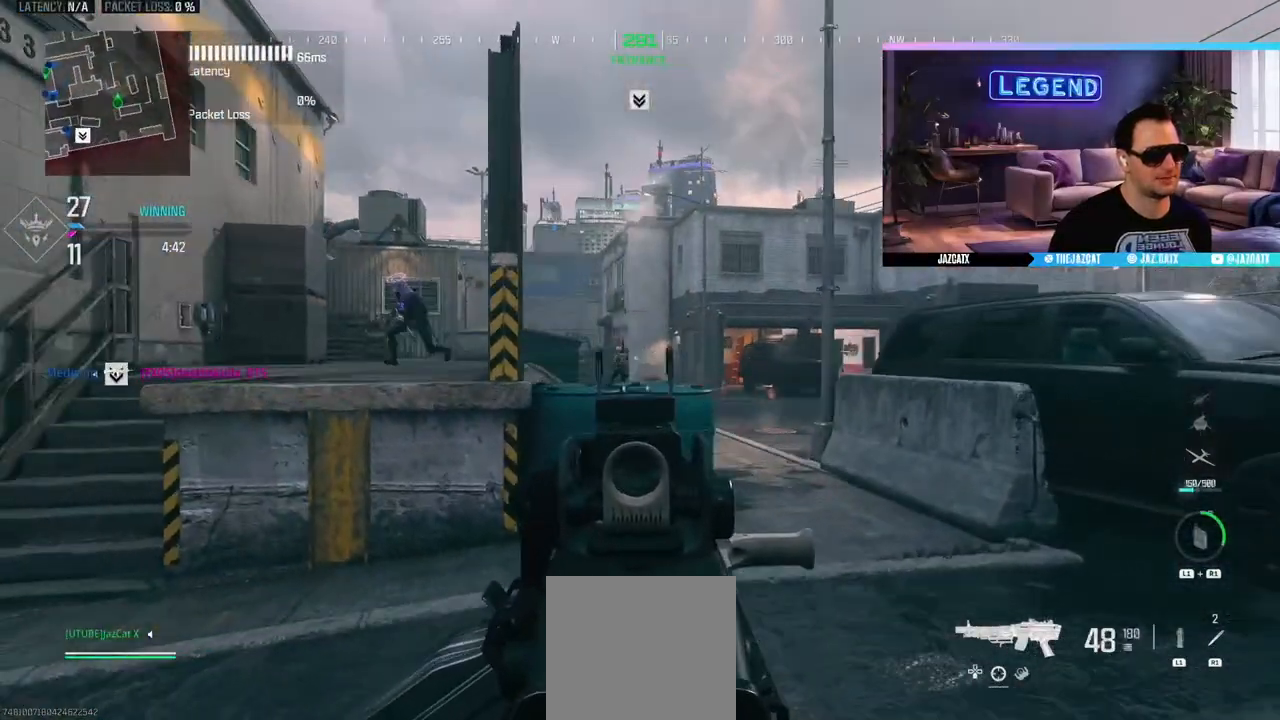
{"buttons": ["L2"], "left_stick": "down-left", "right_stick": "down", "events": [[383, "L2", "up"], [383, "R2", "up"], [417, "left_stick", "down"], [467, "L2", "down"], [483, "left_stick", "down-left"]]}
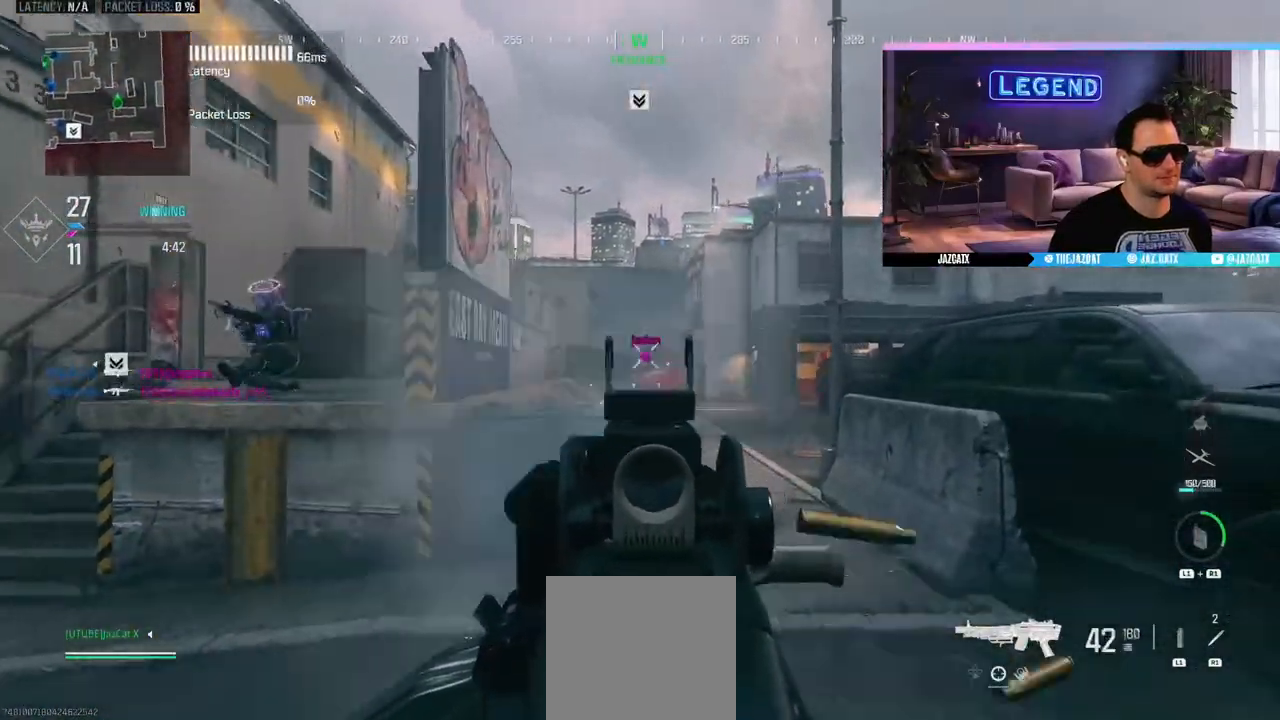
{"buttons": ["L2", "R2"], "left_stick": "down-right", "right_stick": "down", "events": [[50, "R2", "down"], [383, "left_stick", "down-right"]]}
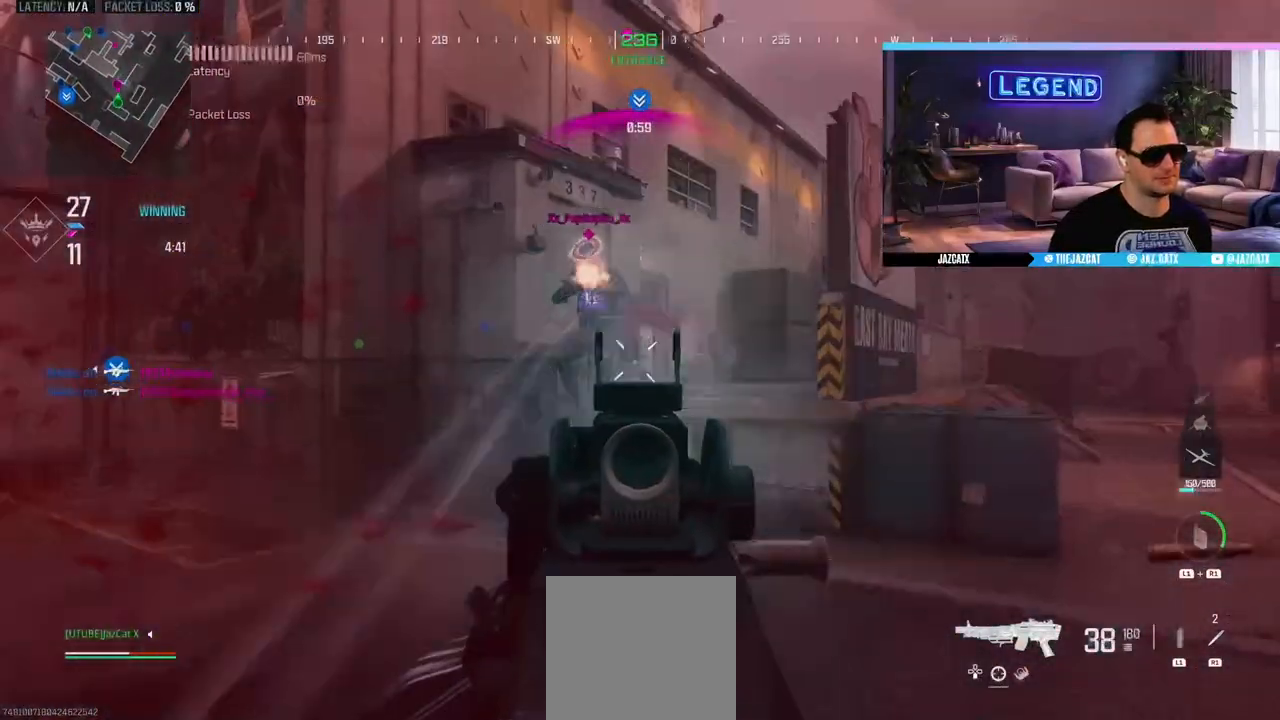
{"buttons": ["L2", "R2"], "left_stick": "down-right", "right_stick": "down", "events": []}
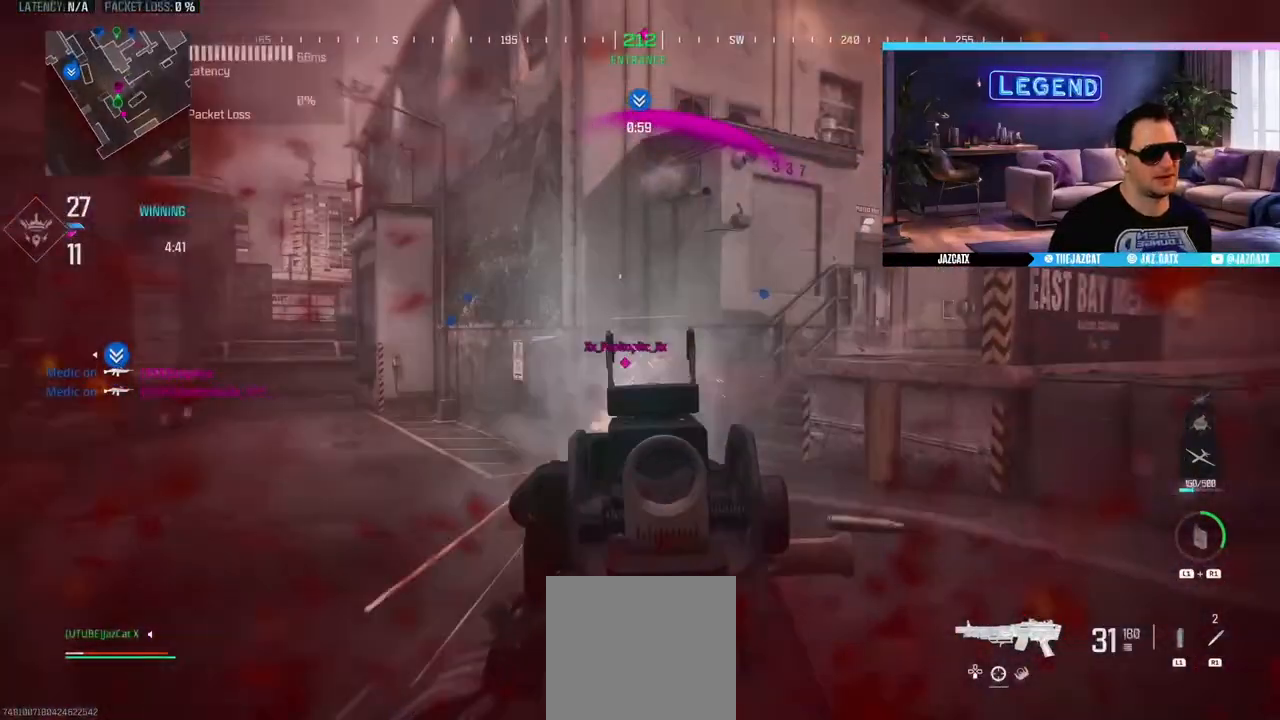
{"buttons": [], "left_stick": "up-right", "right_stick": "center", "events": [[217, "left_stick", "right"], [333, "left_stick", "up-right"], [350, "L2", "up"], [350, "right_stick", "center"], [367, "R2", "up"]]}
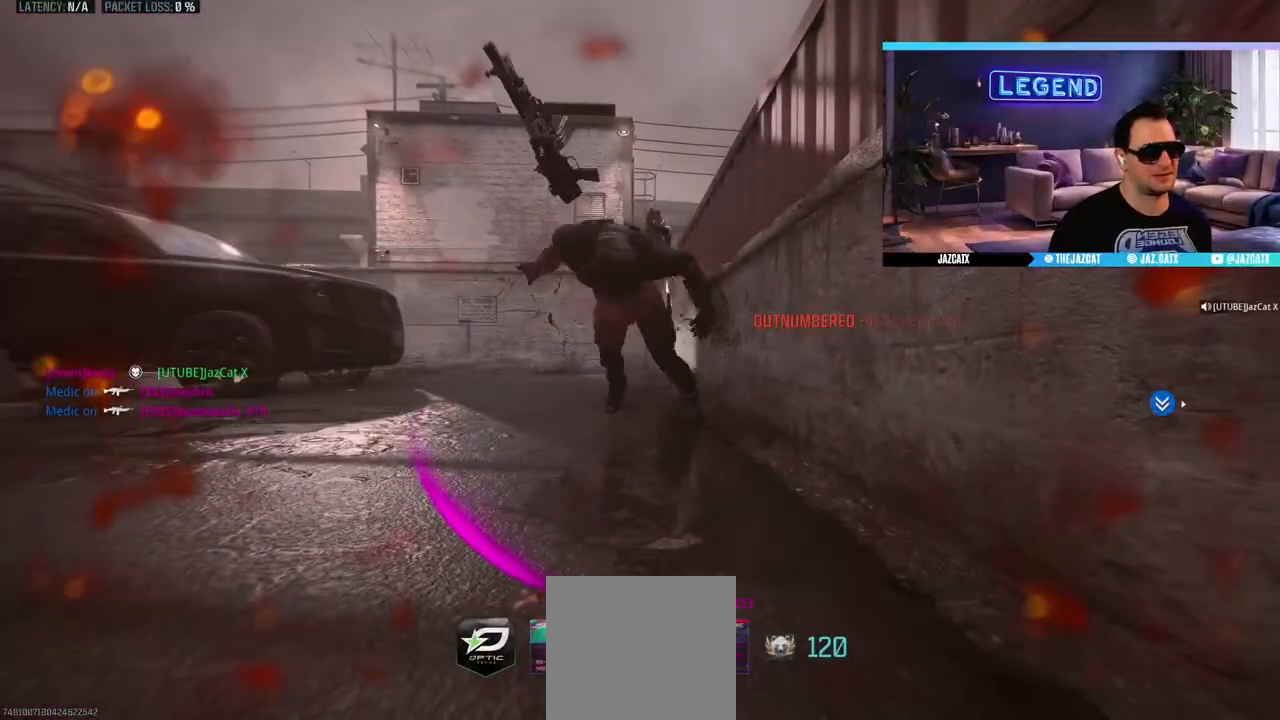
{"buttons": ["CROSS"], "left_stick": "center", "right_stick": "center", "events": [[33, "CROSS", "down"], [50, "left_stick", "center"], [117, "CROSS", "up"], [200, "CROSS", "down"], [283, "CROSS", "up"], [350, "CROSS", "down"], [417, "CROSS", "up"], [500, "CROSS", "down"]]}
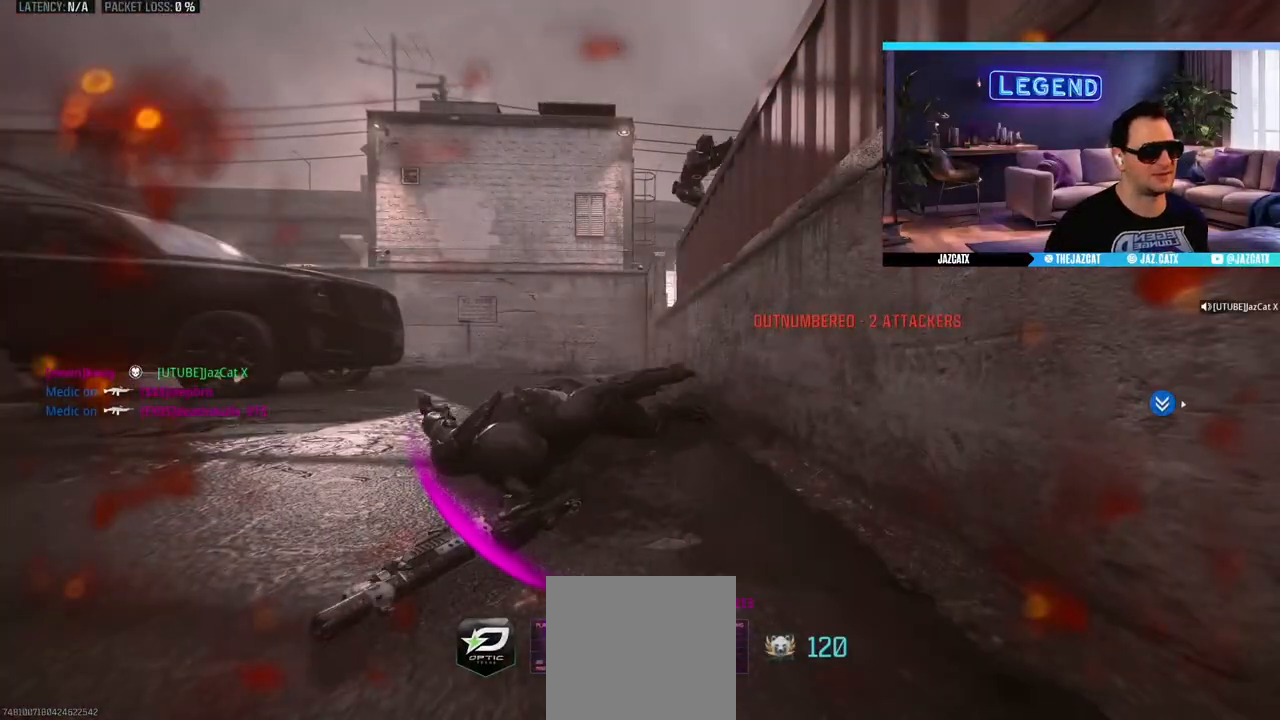
{"buttons": [], "left_stick": "center", "right_stick": "center", "events": [[67, "CROSS", "up"], [133, "CROSS", "down"], [200, "CROSS", "up"], [267, "CROSS", "down"], [333, "CROSS", "up"], [417, "CROSS", "down"], [500, "CROSS", "up"]]}
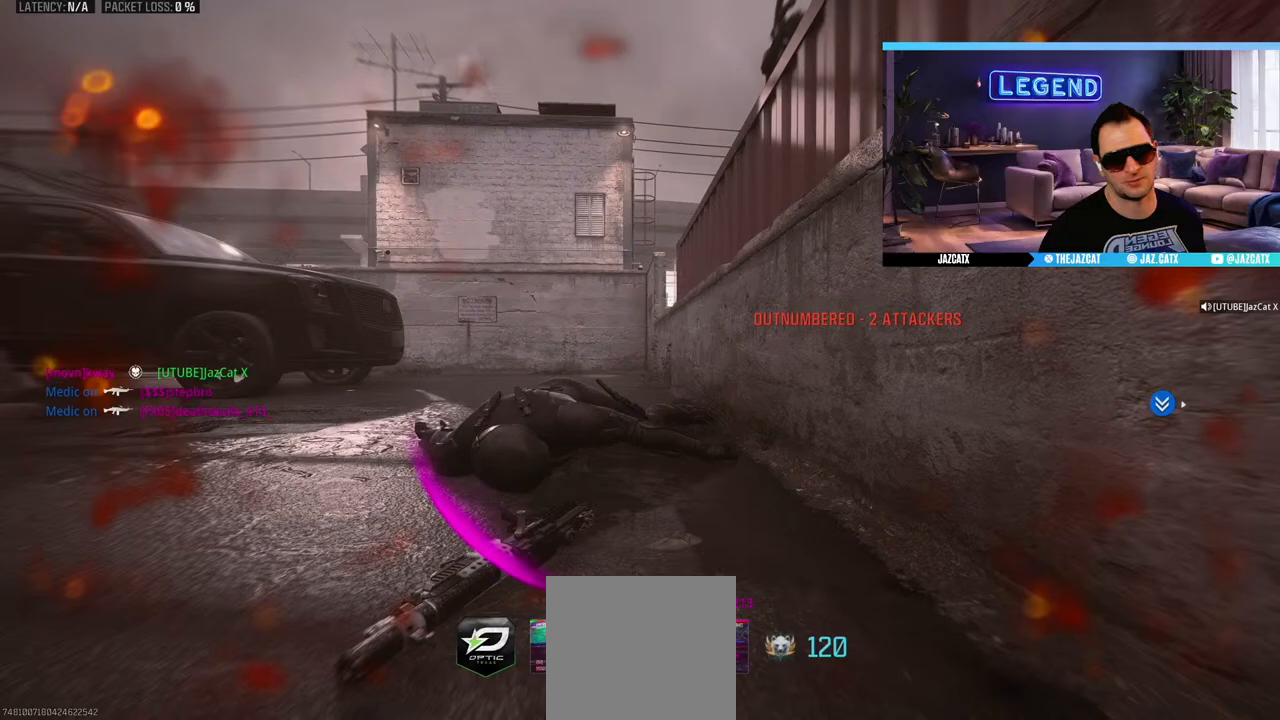
{"buttons": [], "left_stick": "center", "right_stick": "center", "events": [[67, "CROSS", "down"], [150, "CROSS", "up"], [217, "CROSS", "down"], [300, "CROSS", "up"], [367, "CROSS", "down"], [433, "CROSS", "up"]]}
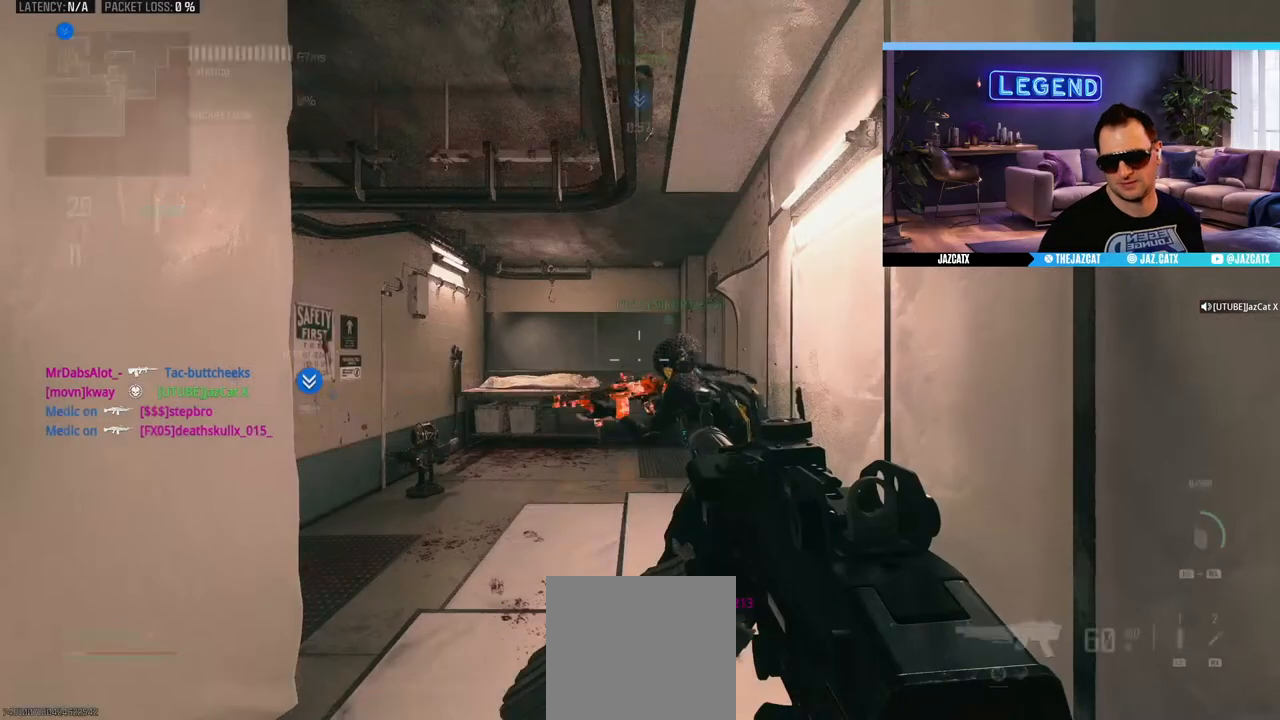
{"buttons": [], "left_stick": "center", "right_stick": "center", "events": [[17, "CROSS", "down"], [83, "CROSS", "up"], [283, "DPAD_DOWN", "down"], [367, "DPAD_DOWN", "up"]]}
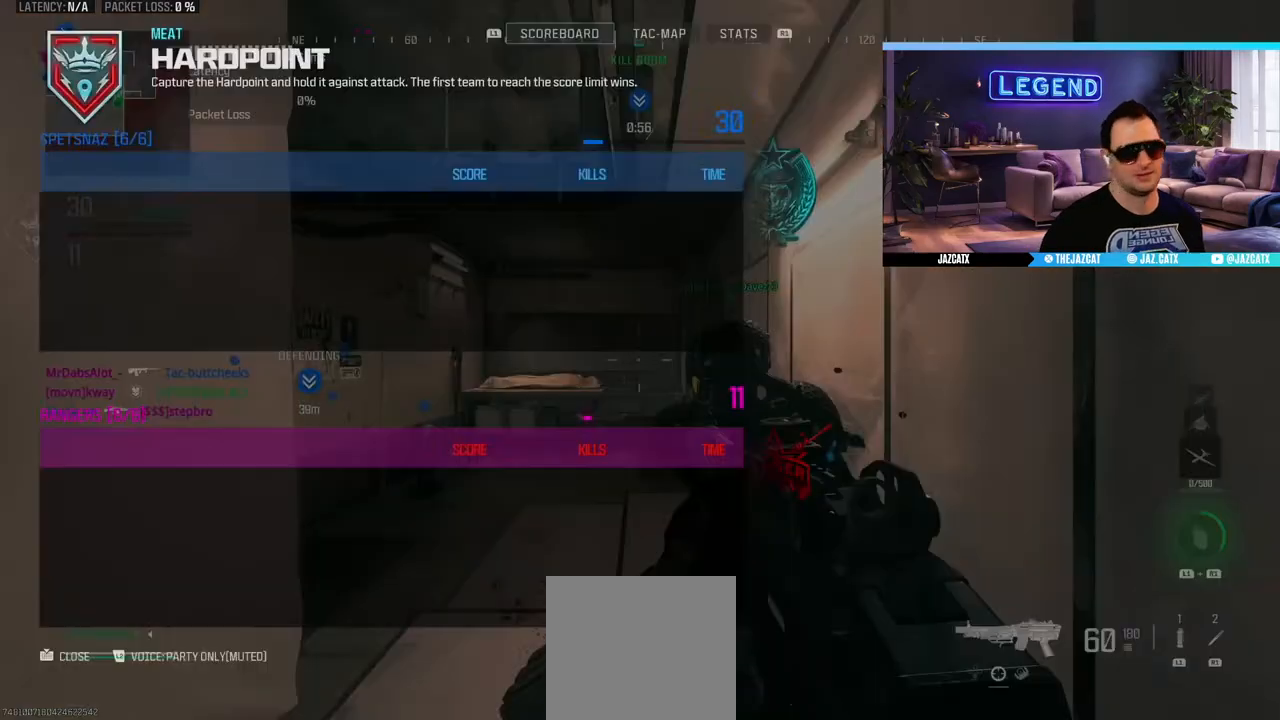
{"buttons": [], "left_stick": "center", "right_stick": "center", "events": []}
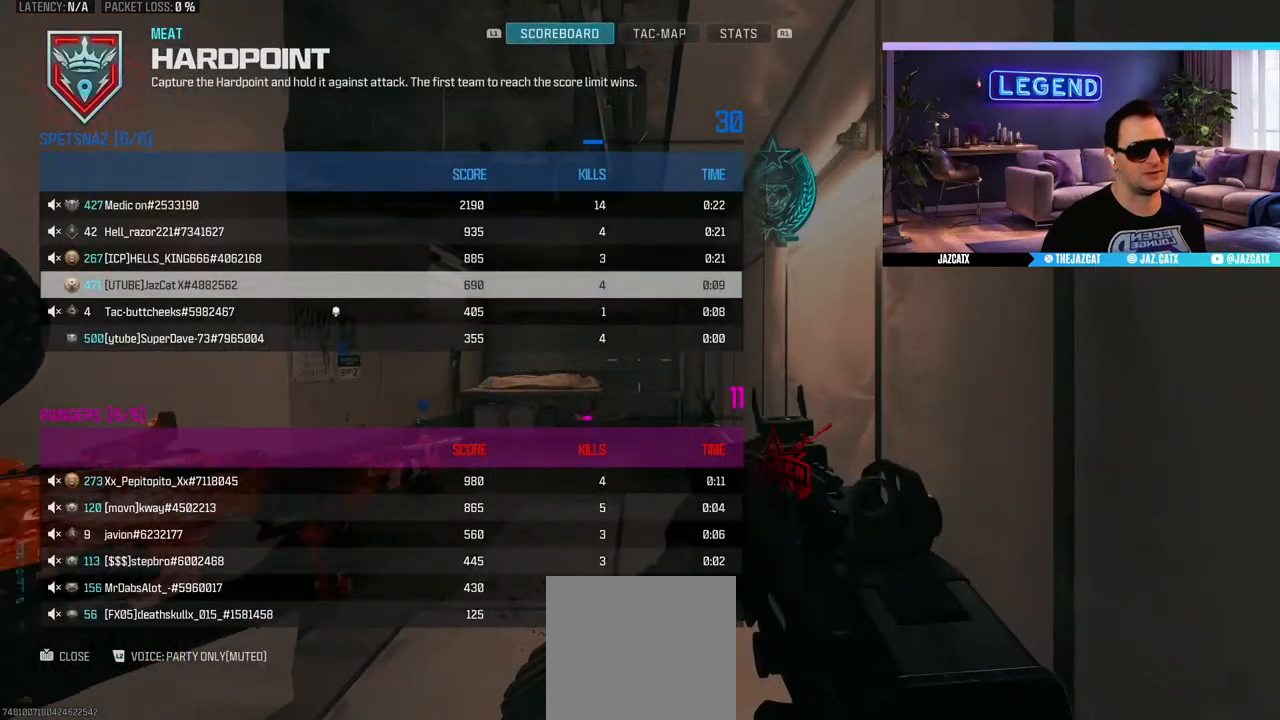
{"buttons": [], "left_stick": "center", "right_stick": "center", "events": []}
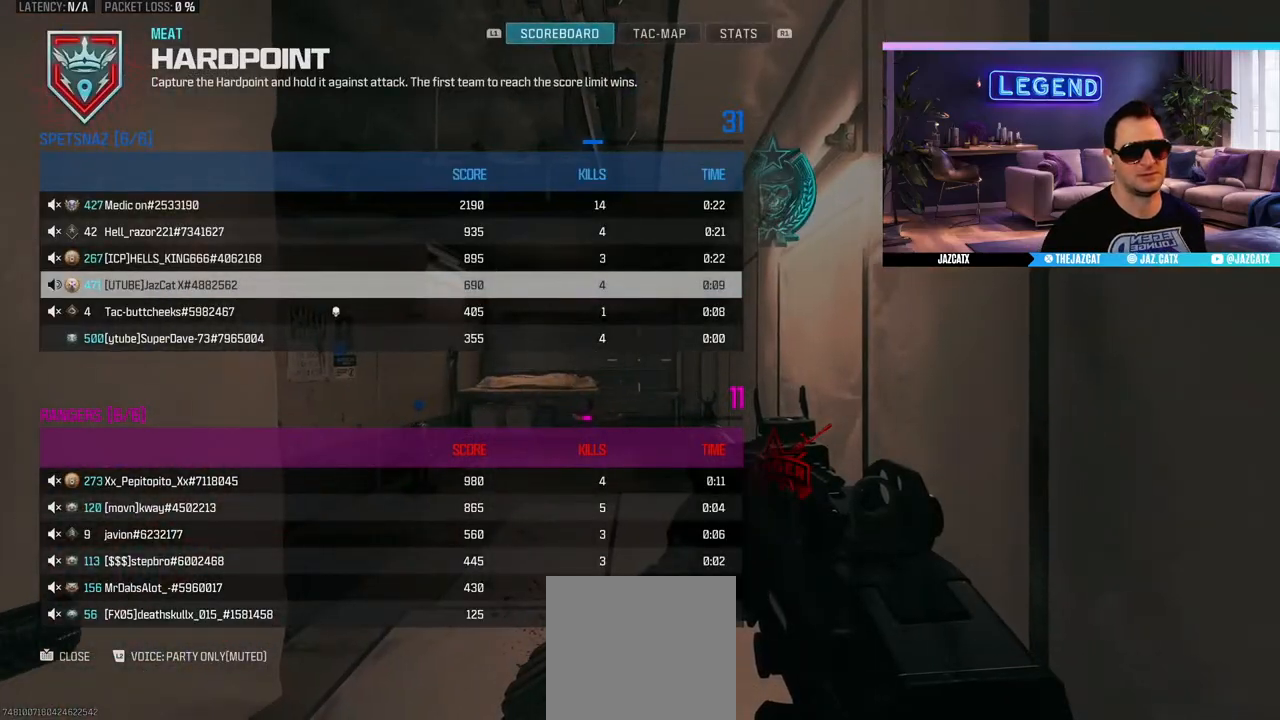
{"buttons": [], "left_stick": "center", "right_stick": "center", "events": [[433, "DPAD_DOWN", "down"], [500, "DPAD_DOWN", "up"]]}